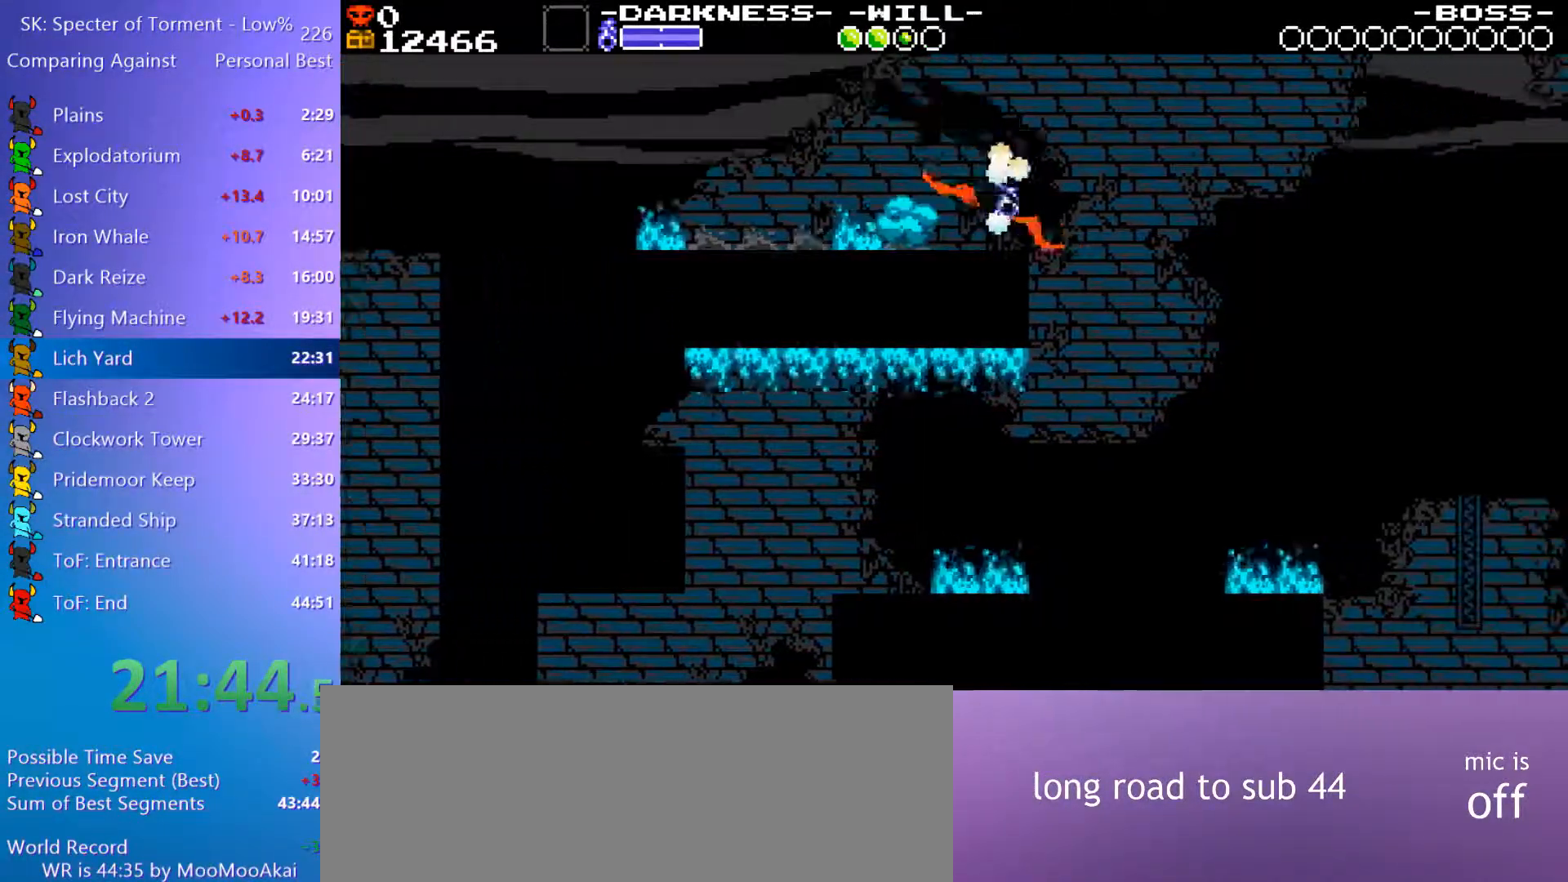
Gameplay with keyboard; each line is a JSON object with the keys held at the frame after it. "events" lists presses ("down") and releases ("up") of "4", "7", "8", "9", "a", "d", "e", "q", "s" and "w" between this image and that frame as [ms after this image, input, new state], when the widget could be followed in between. No other keys are recorded. Mouse input is not recorded.
{"keys": ["d"], "events": [[167, "8", "up"]]}
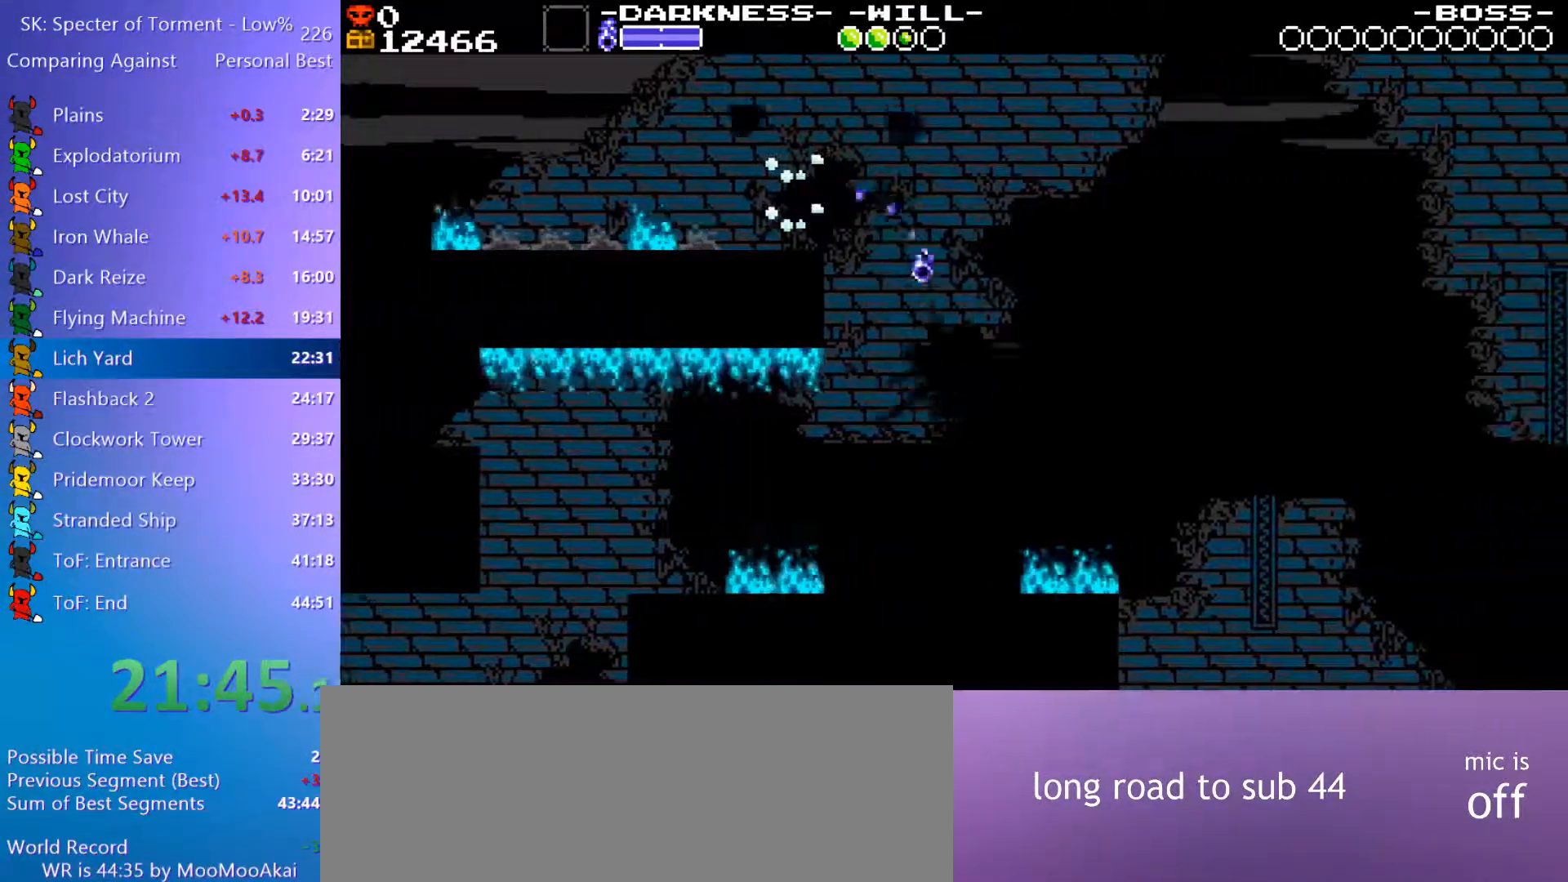
{"keys": ["4", "d"], "events": [[50, "8", "down"], [183, "8", "up"], [233, "4", "down"]]}
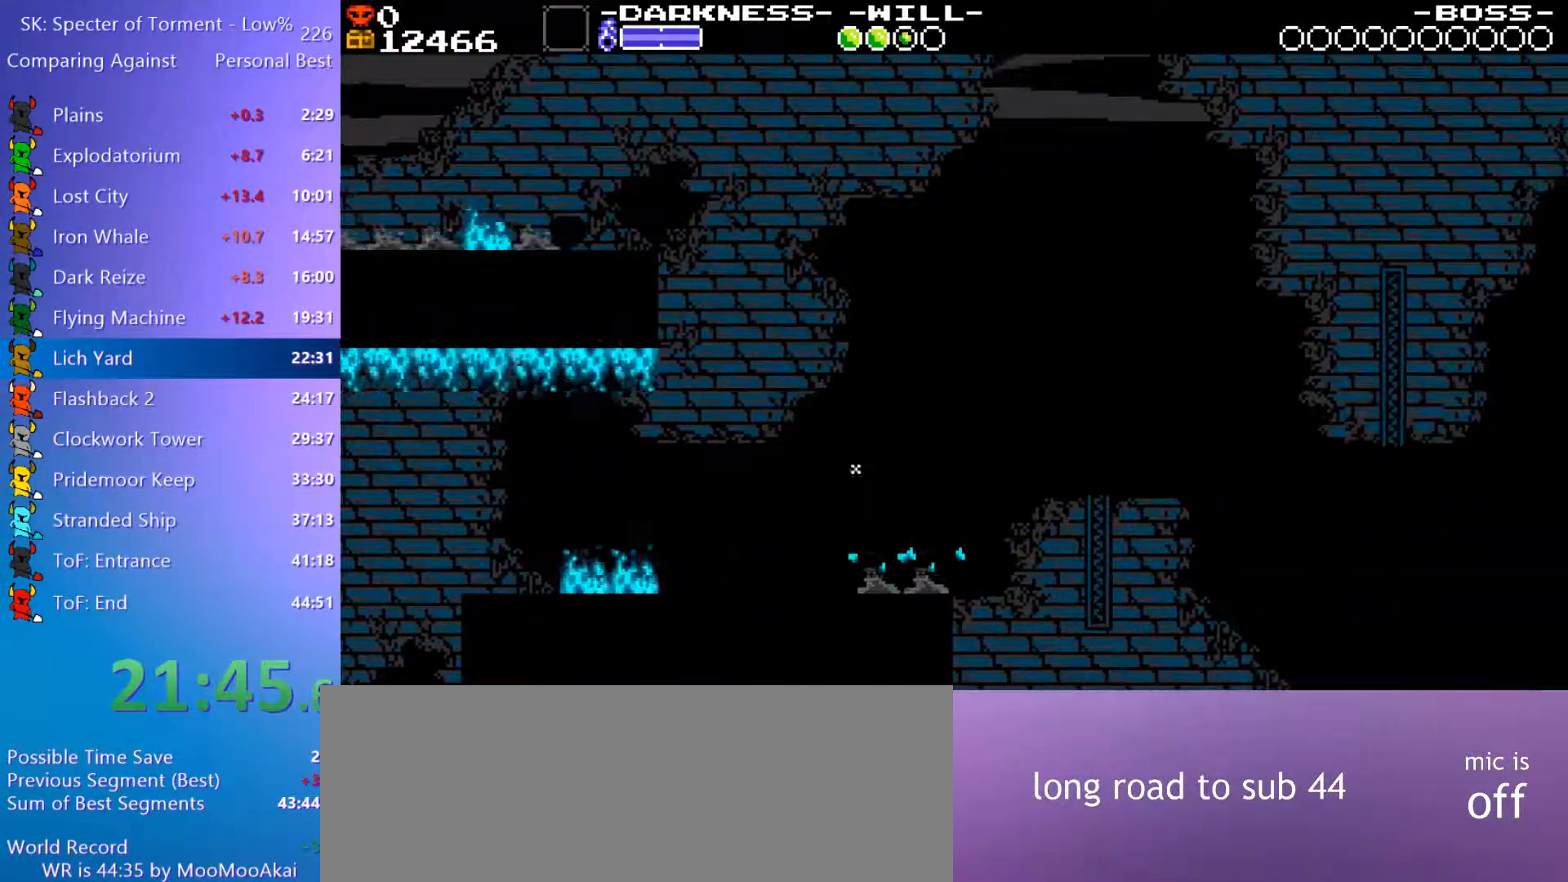
{"keys": ["4", "d"], "events": []}
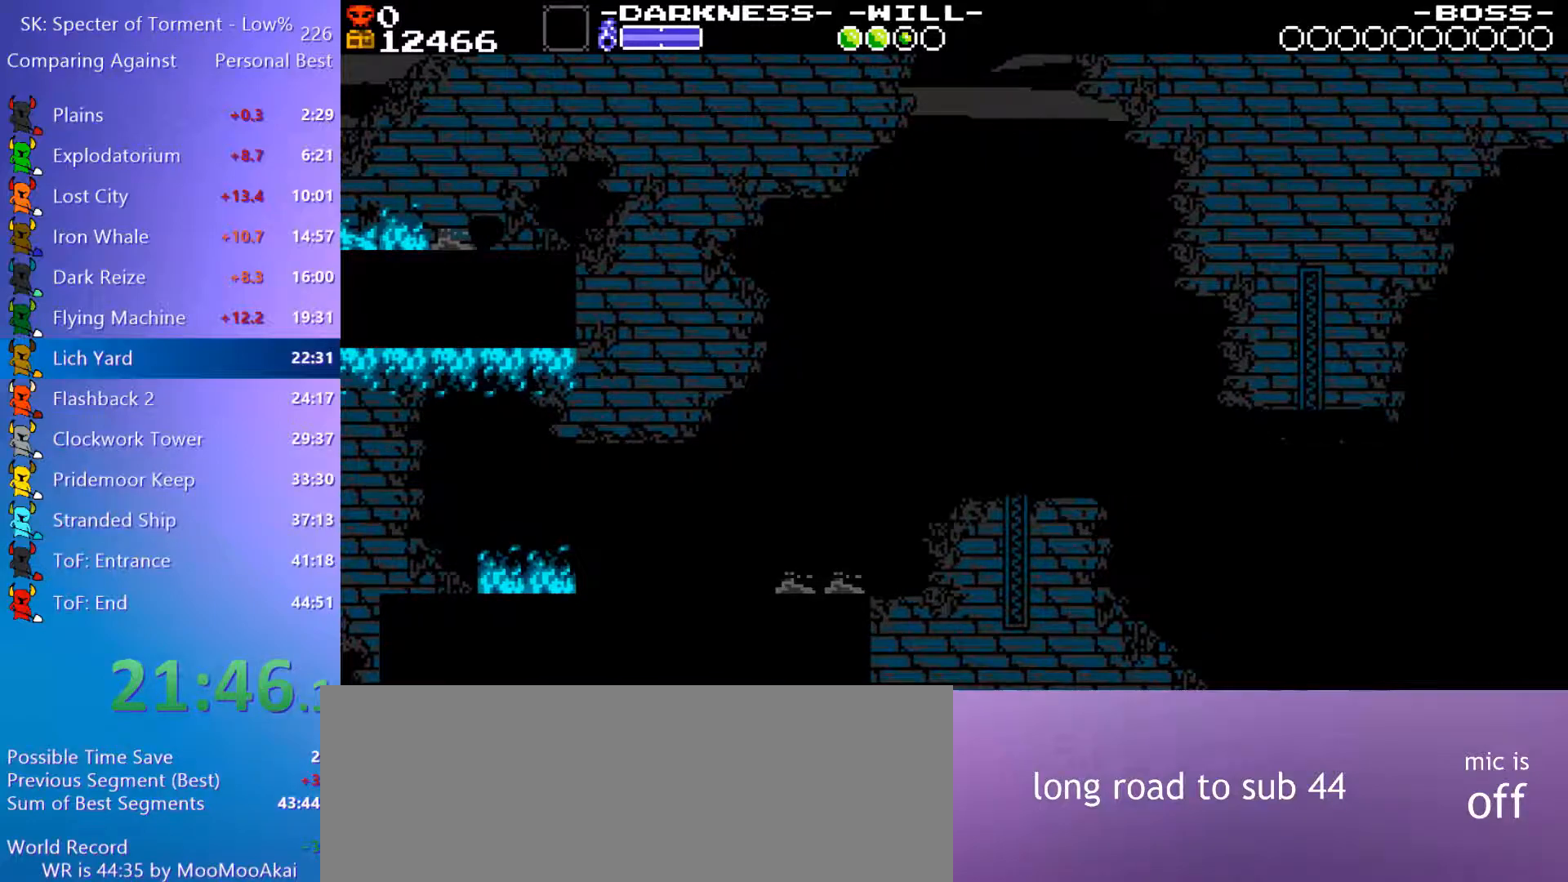
{"keys": ["d"], "events": [[67, "4", "up"], [67, "d", "up"], [300, "d", "down"]]}
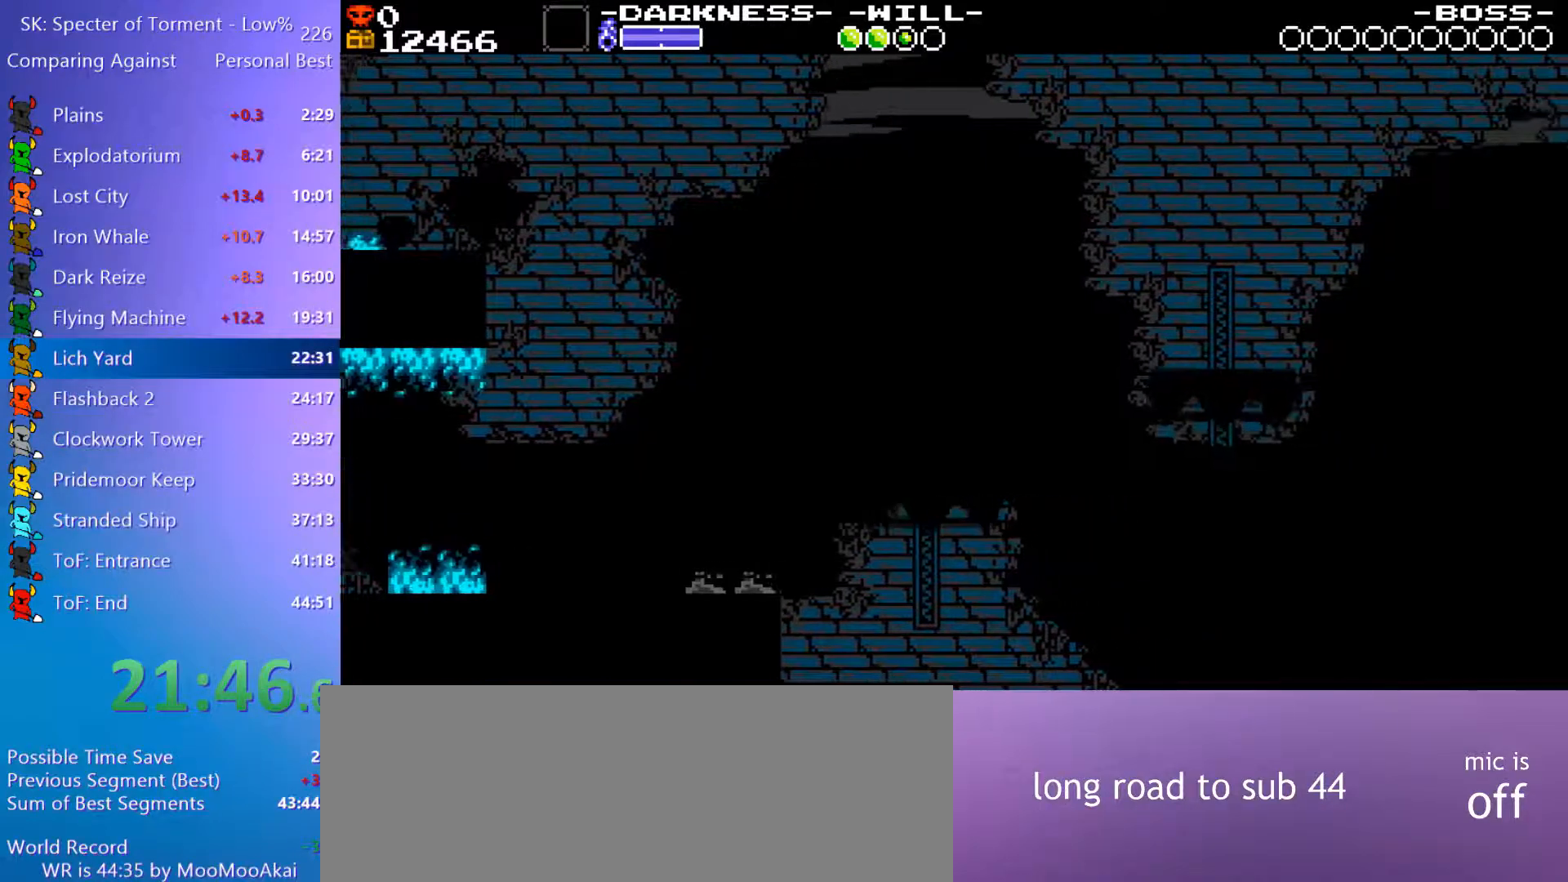
{"keys": ["4", "d"], "events": [[133, "4", "down"]]}
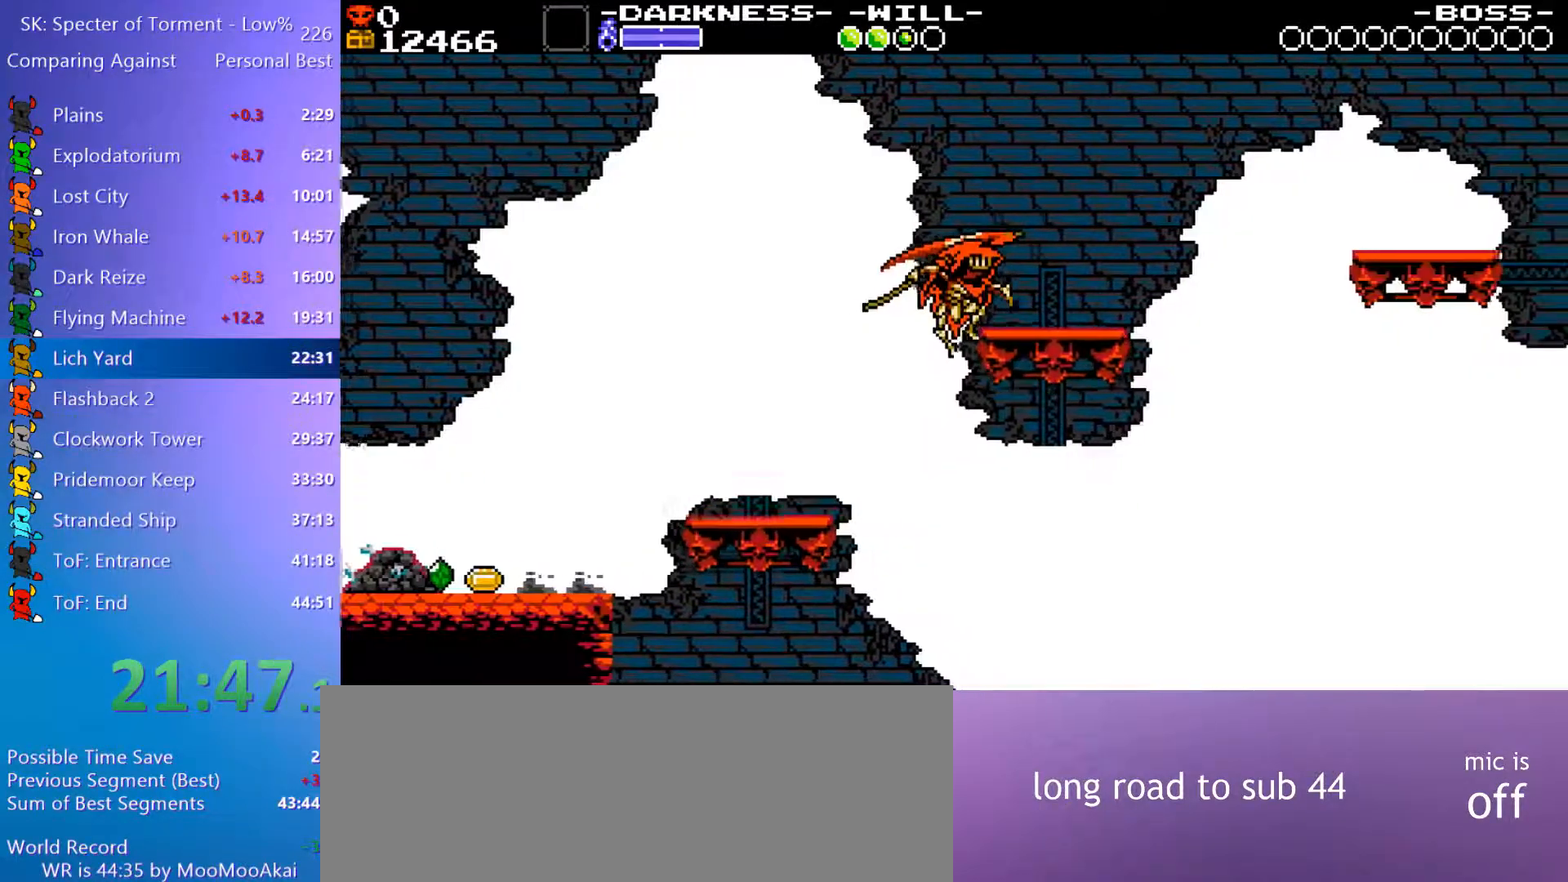
{"keys": ["d"], "events": [[383, "4", "up"]]}
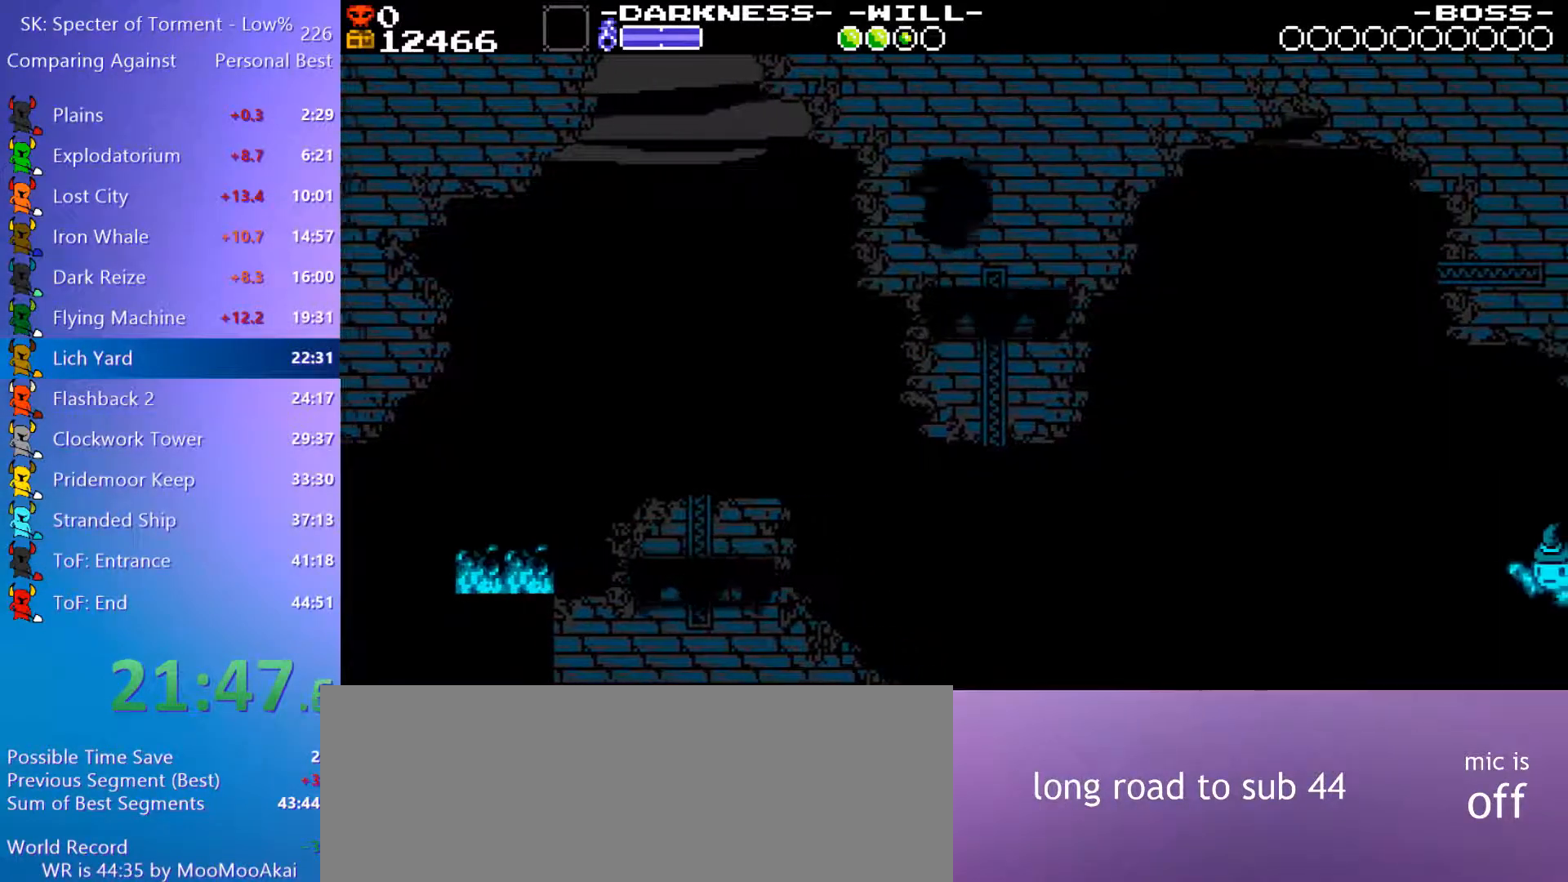
{"keys": ["d"], "events": []}
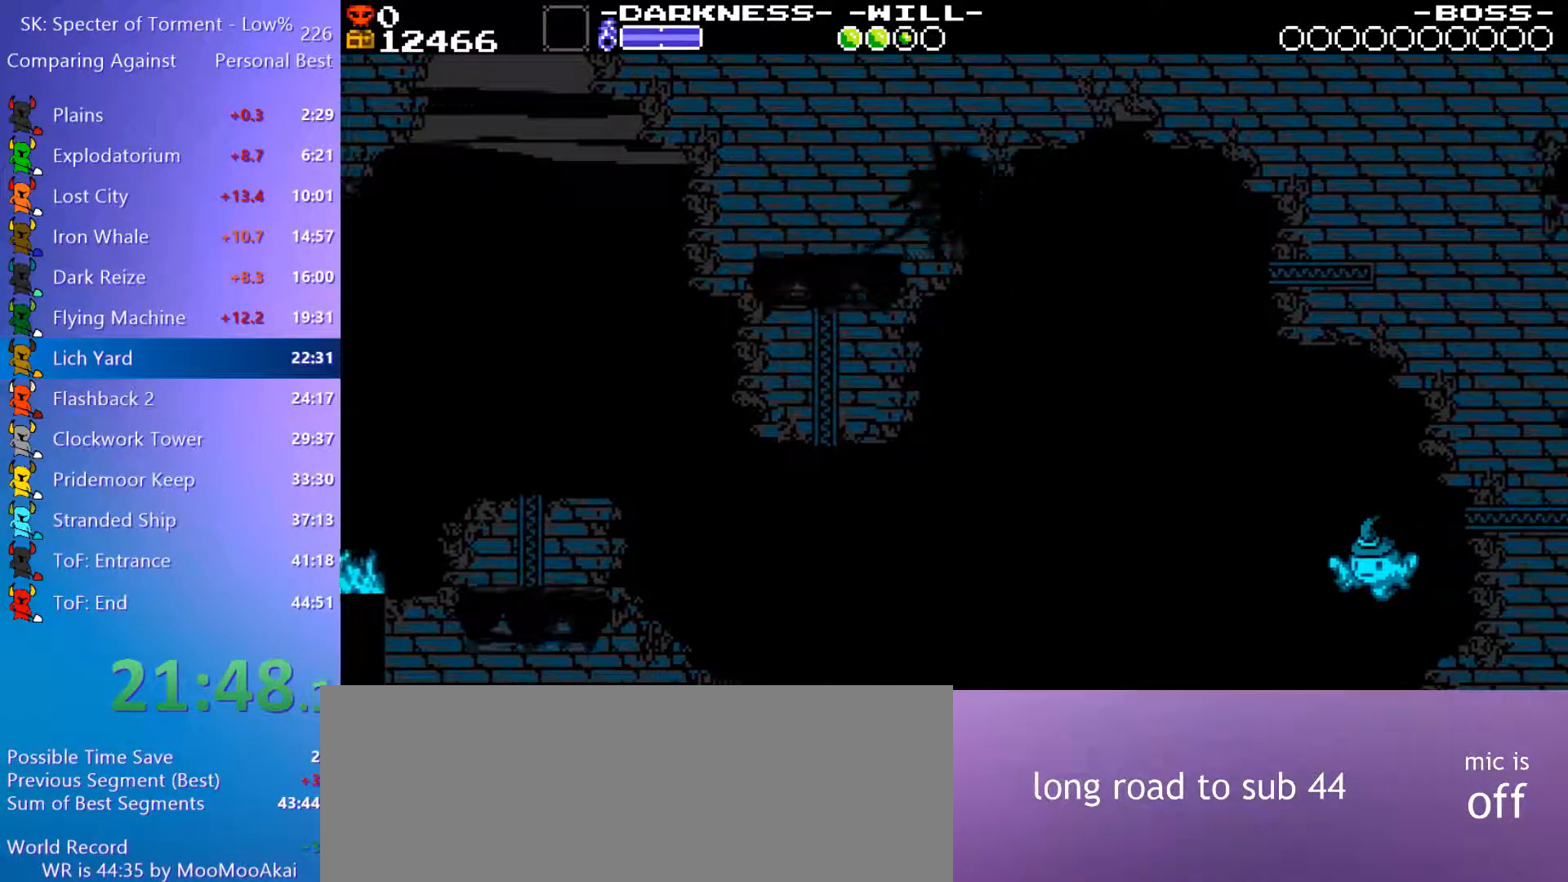
{"keys": ["d"], "events": []}
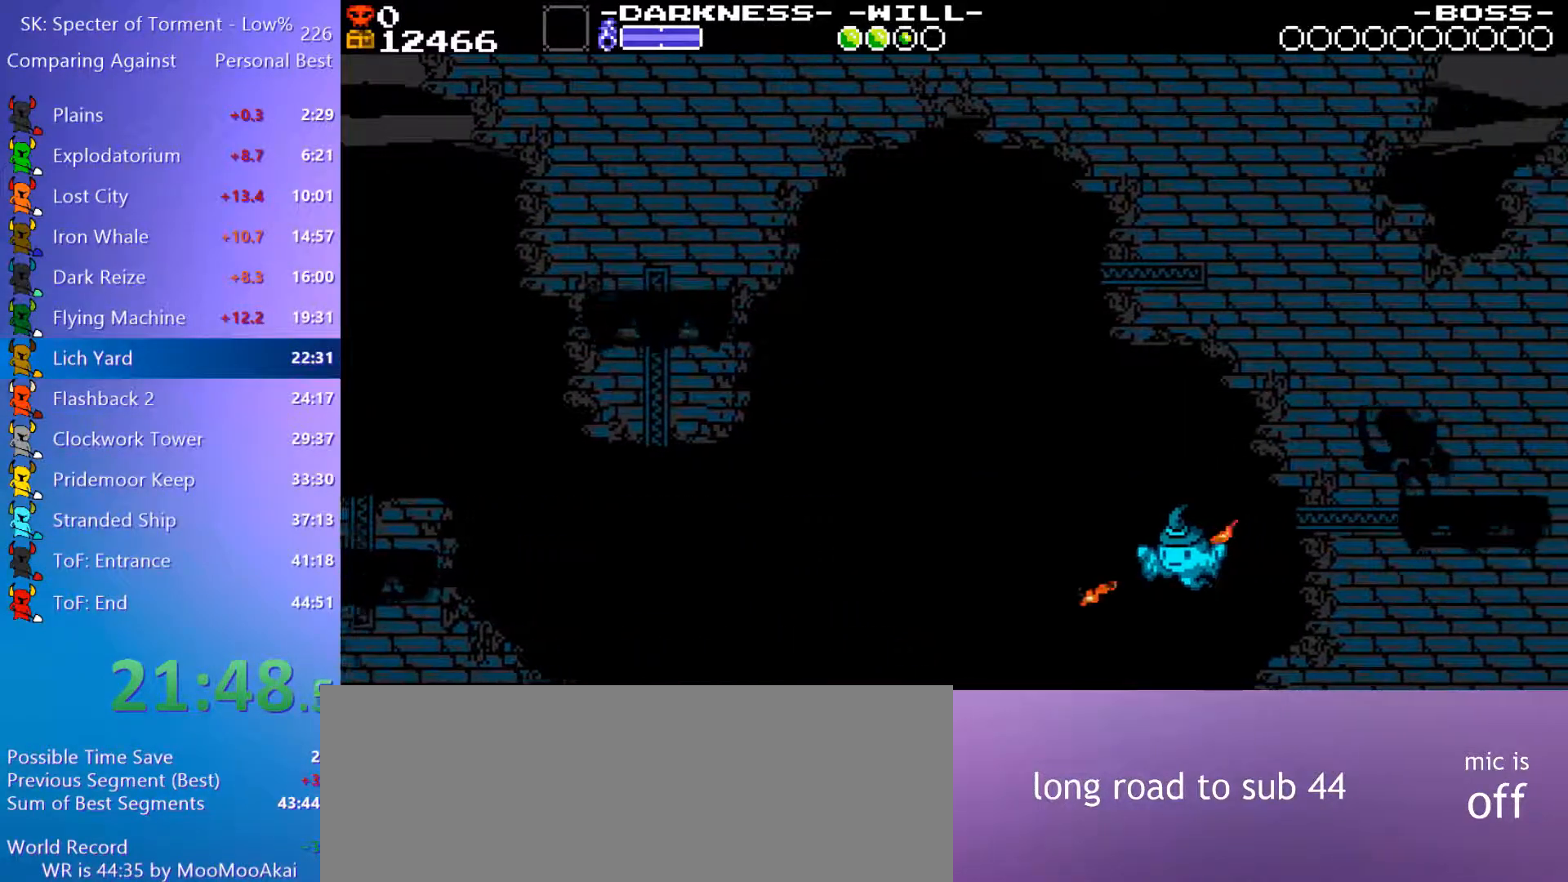
{"keys": ["d"], "events": [[67, "8", "down"], [300, "8", "up"]]}
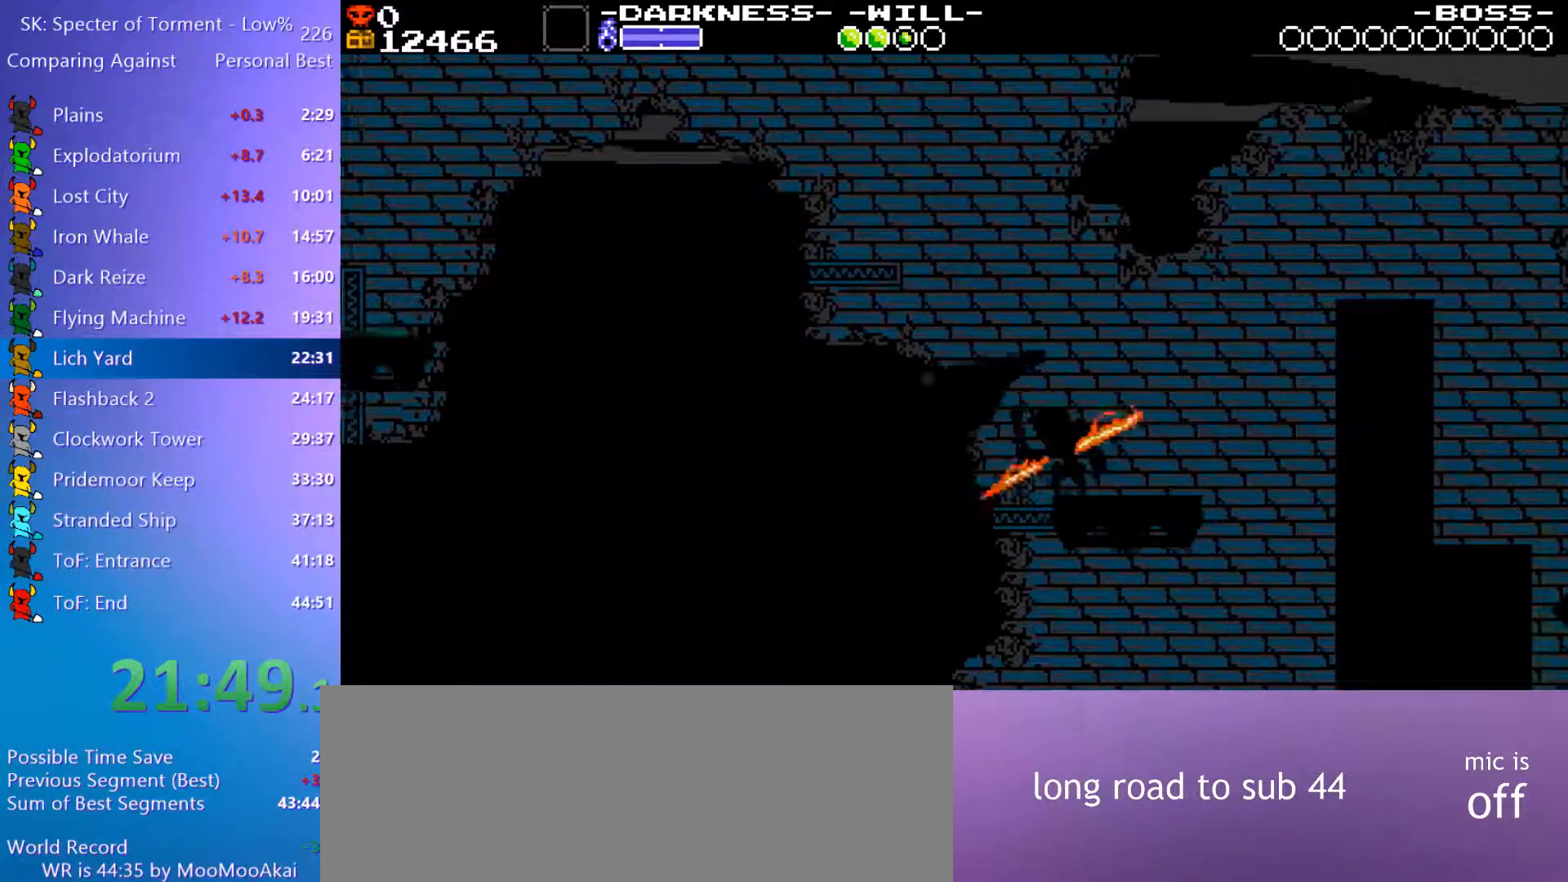
{"keys": ["d"], "events": [[67, "8", "down"], [350, "8", "up"]]}
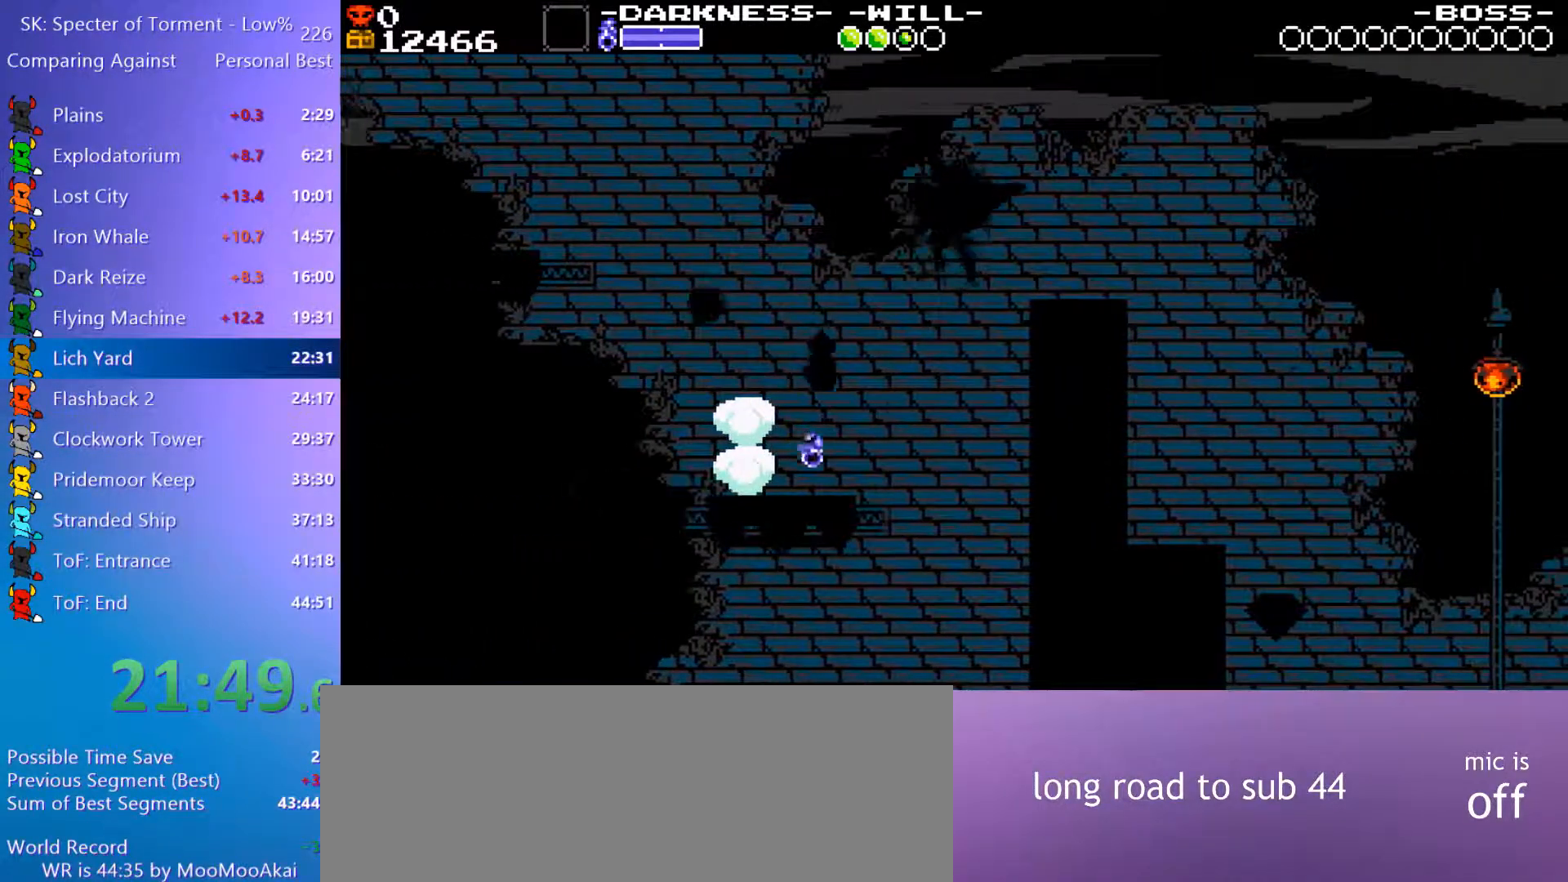
{"keys": ["d"], "events": []}